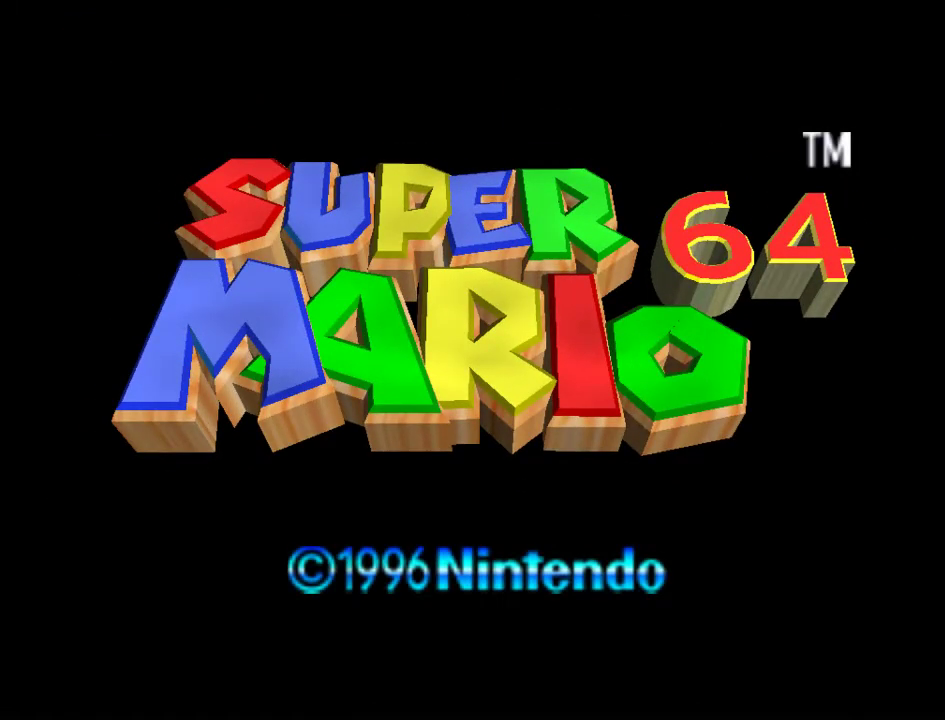
Gameplay with a controller (Nintendo layout); each line is a JSON object with the inputs held at the frame after it. "events" lists button and stick changes between this image and that frame as [ms after this image, input, new state], when the widget could be followed in between. Not read: L3 R3.
{"buttons": ["START"], "left_stick": "center", "events": [[203, "START", "down"]]}
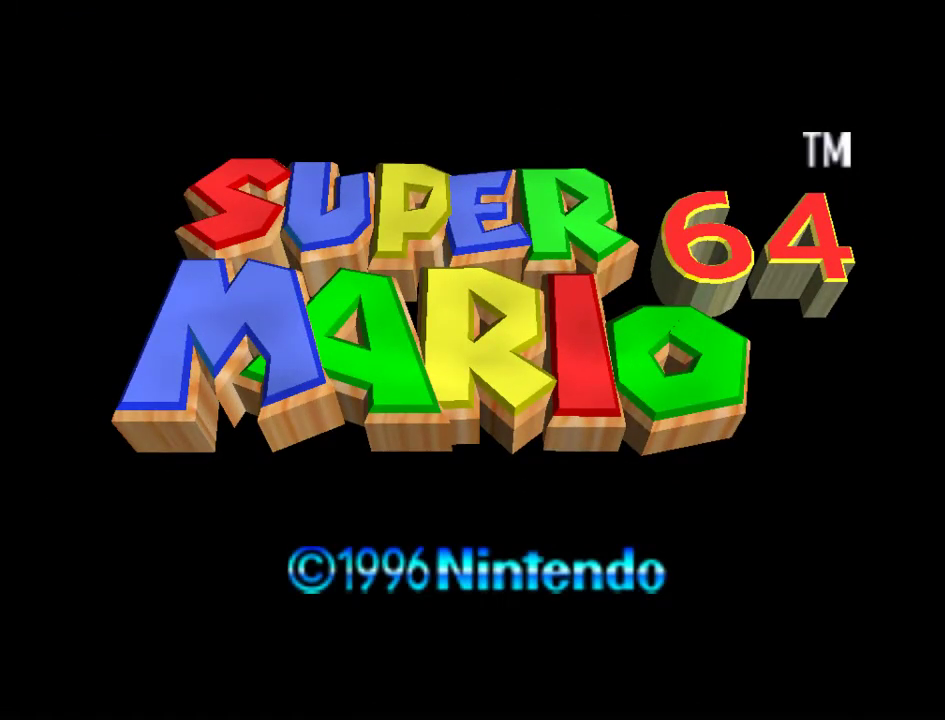
{"buttons": [], "left_stick": "center", "events": [[101, "START", "up"]]}
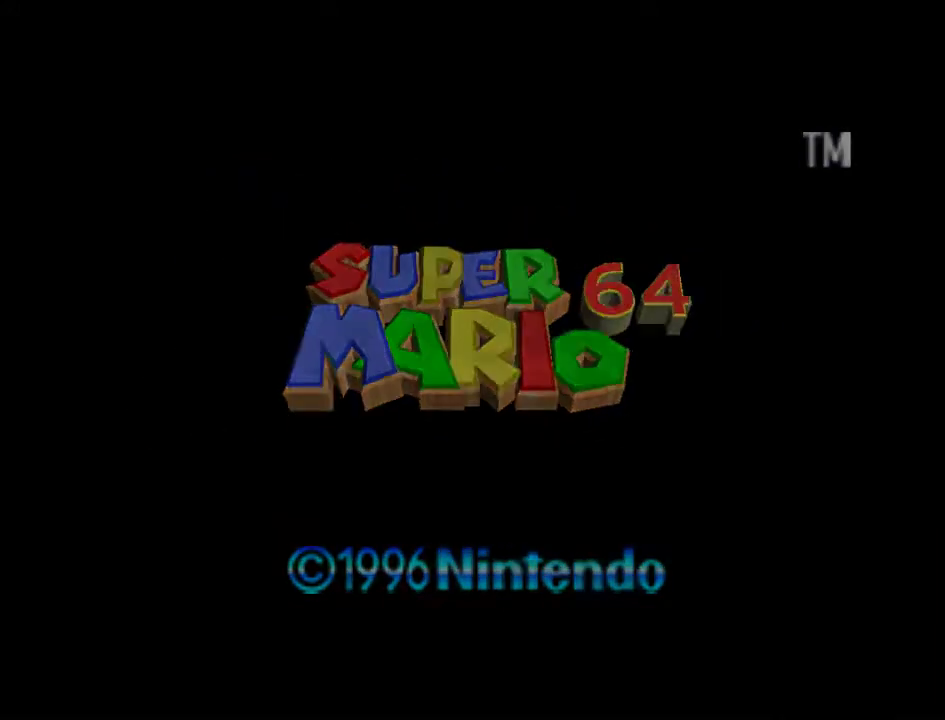
{"buttons": [], "left_stick": "center", "events": []}
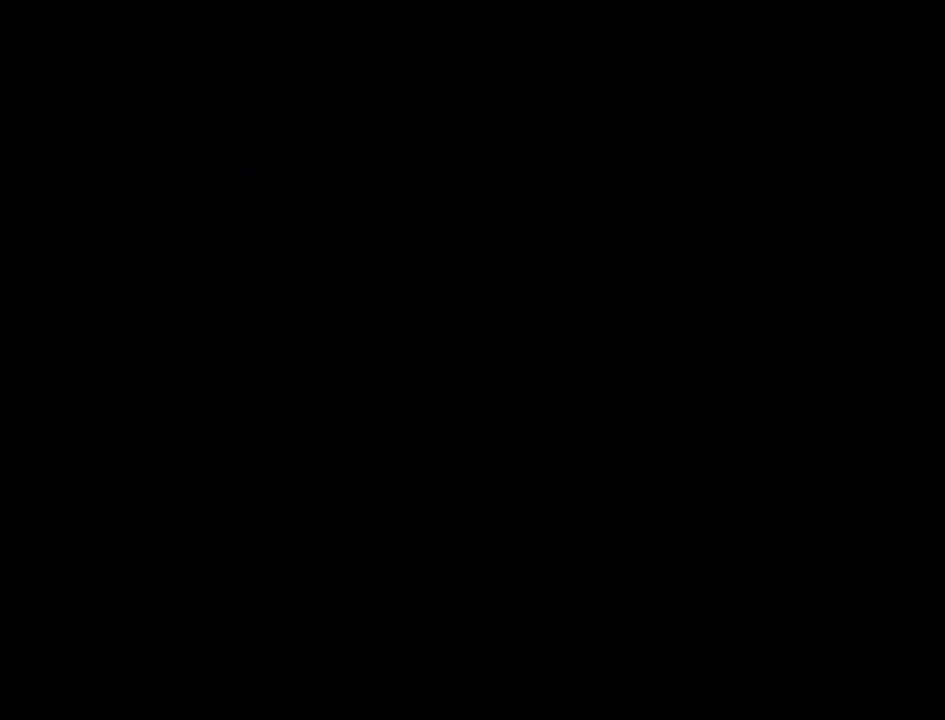
{"buttons": [], "left_stick": "center", "events": []}
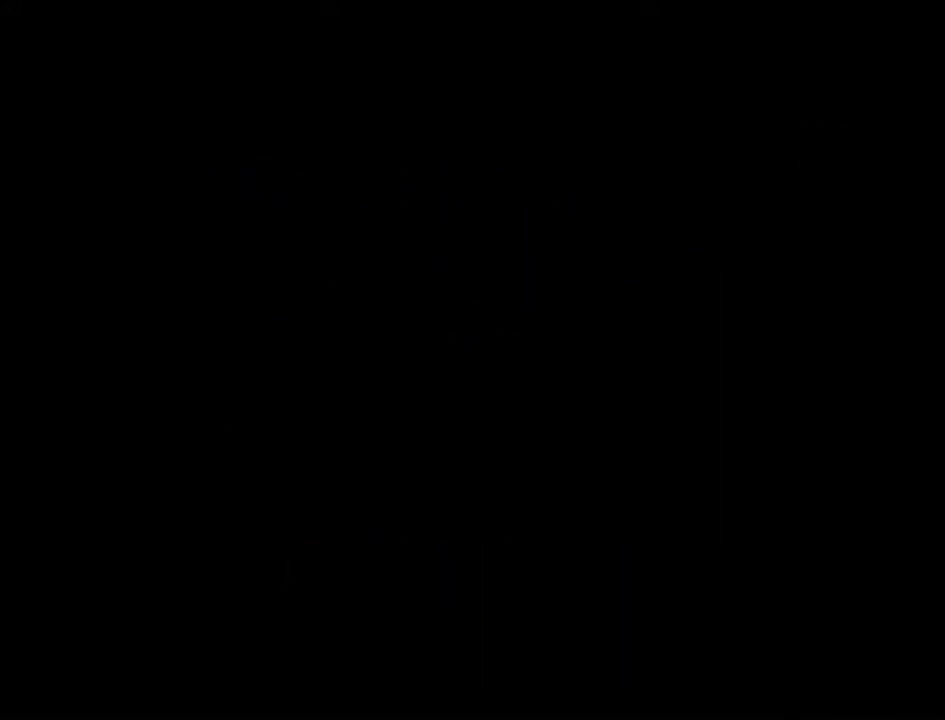
{"buttons": [], "left_stick": "center", "events": []}
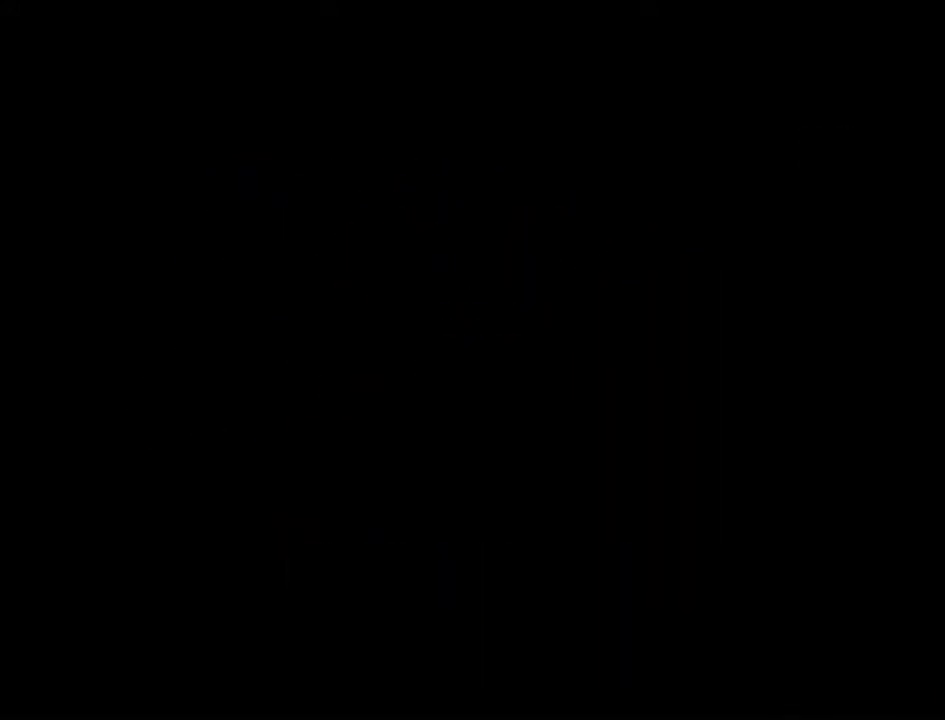
{"buttons": ["START"], "left_stick": "center", "events": [[505, "START", "down"]]}
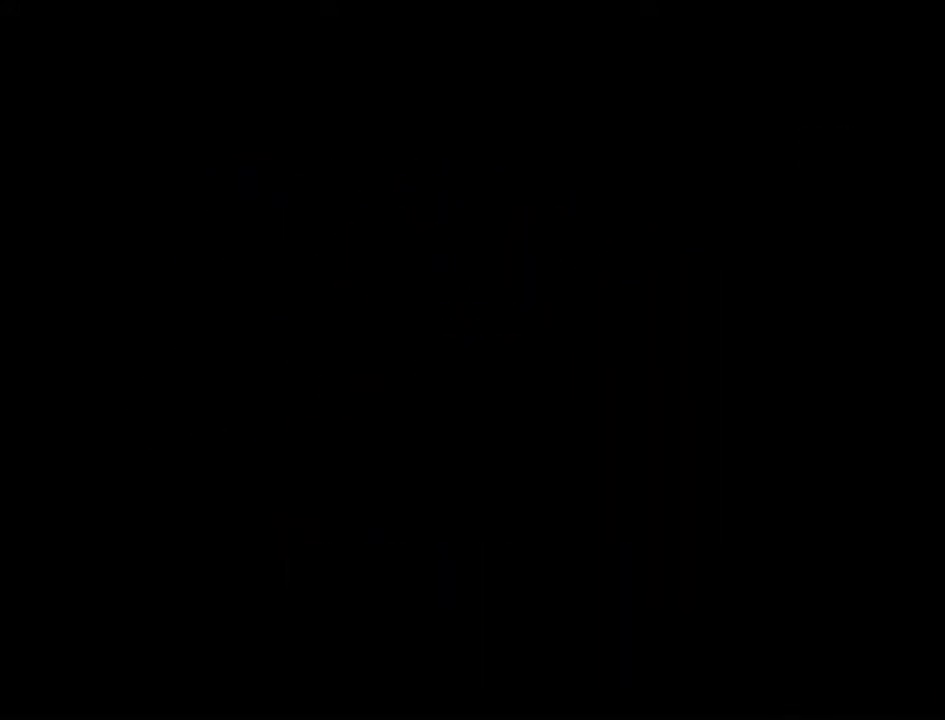
{"buttons": [], "left_stick": "center", "events": [[405, "START", "up"]]}
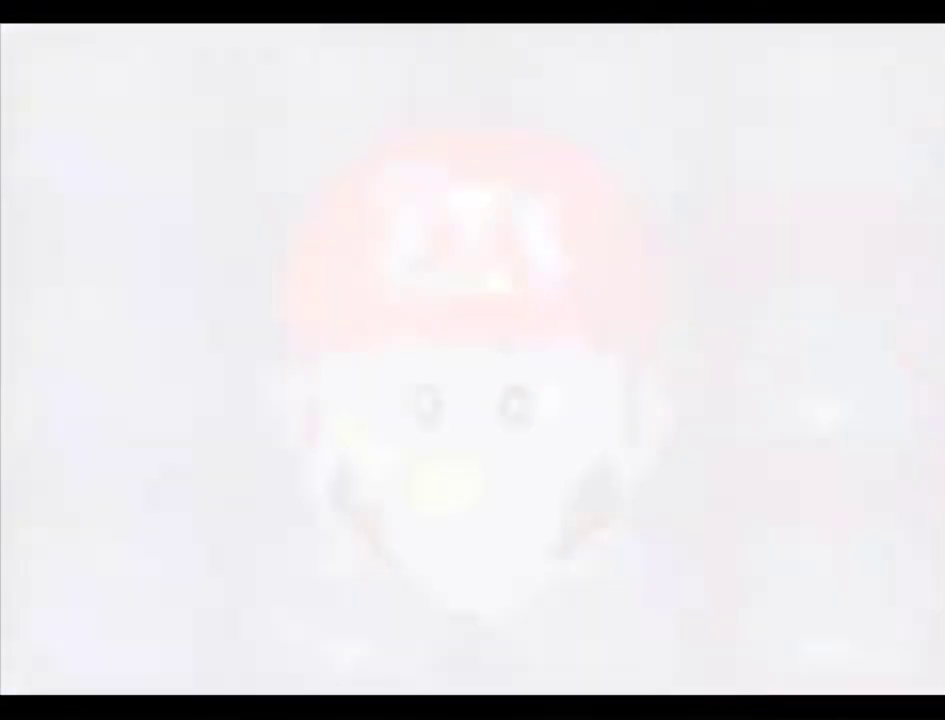
{"buttons": ["A", "START"], "left_stick": "center", "events": [[370, "A", "down"], [370, "START", "down"]]}
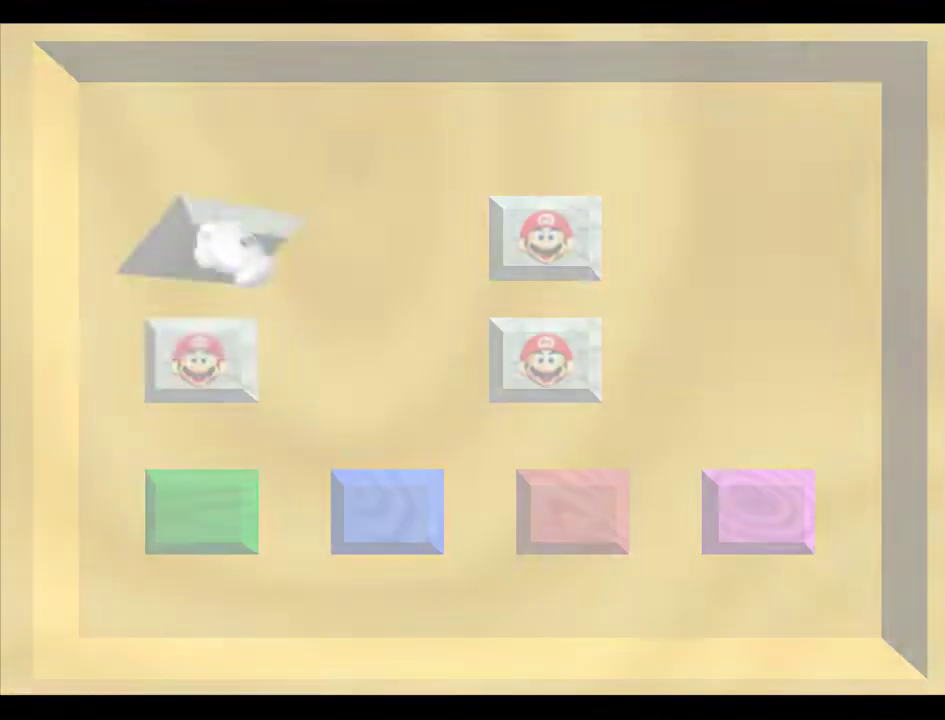
{"buttons": [], "left_stick": "center", "events": [[202, "A", "up"], [270, "START", "up"]]}